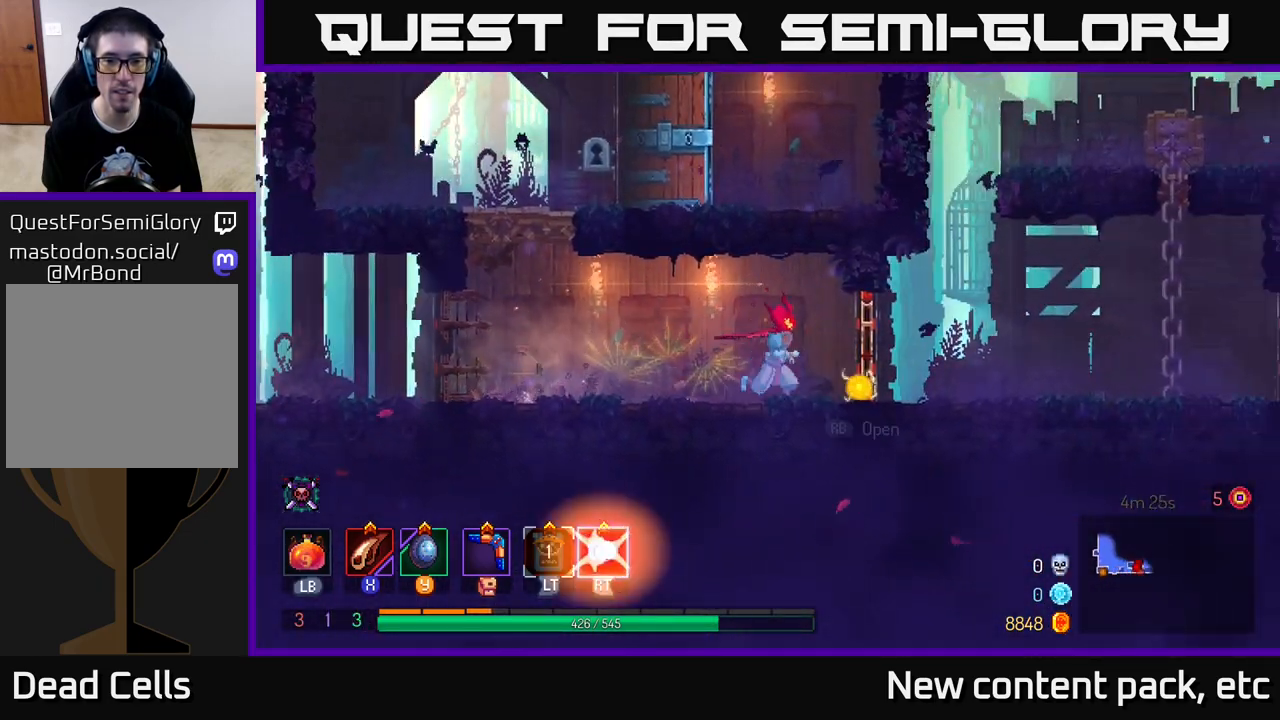
Gameplay with a controller (Xbox layout); each line is a JSON object with the inputs held at the frame after it. "events" lists button and stick changes between this image and that frame as [ms after this image, input, new state], when the widget could be followed in between. Not read: L3 R3.
{"buttons": [], "left_stick": "right", "right_stick": "center", "events": [[133, "B", "down"], [250, "B", "up"]]}
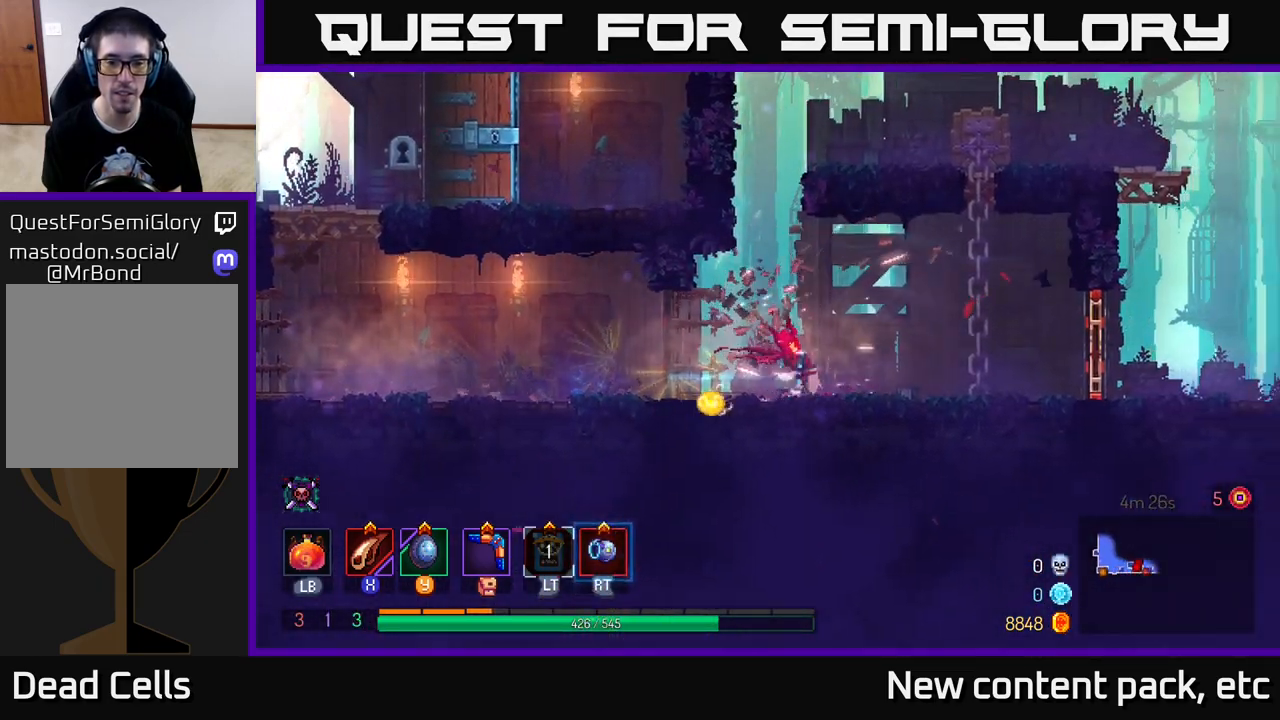
{"buttons": [], "left_stick": "right", "right_stick": "center", "events": []}
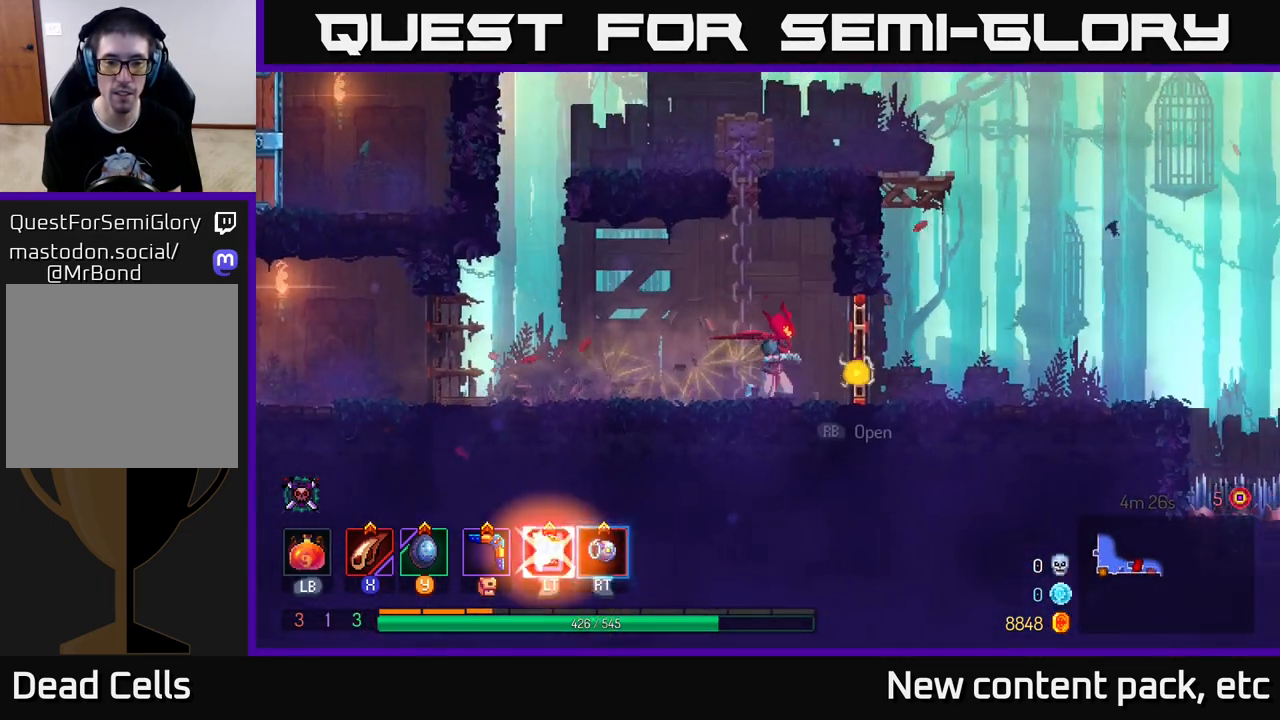
{"buttons": [], "left_stick": "right", "right_stick": "center", "events": [[200, "L2", "down"], [300, "L2", "up"]]}
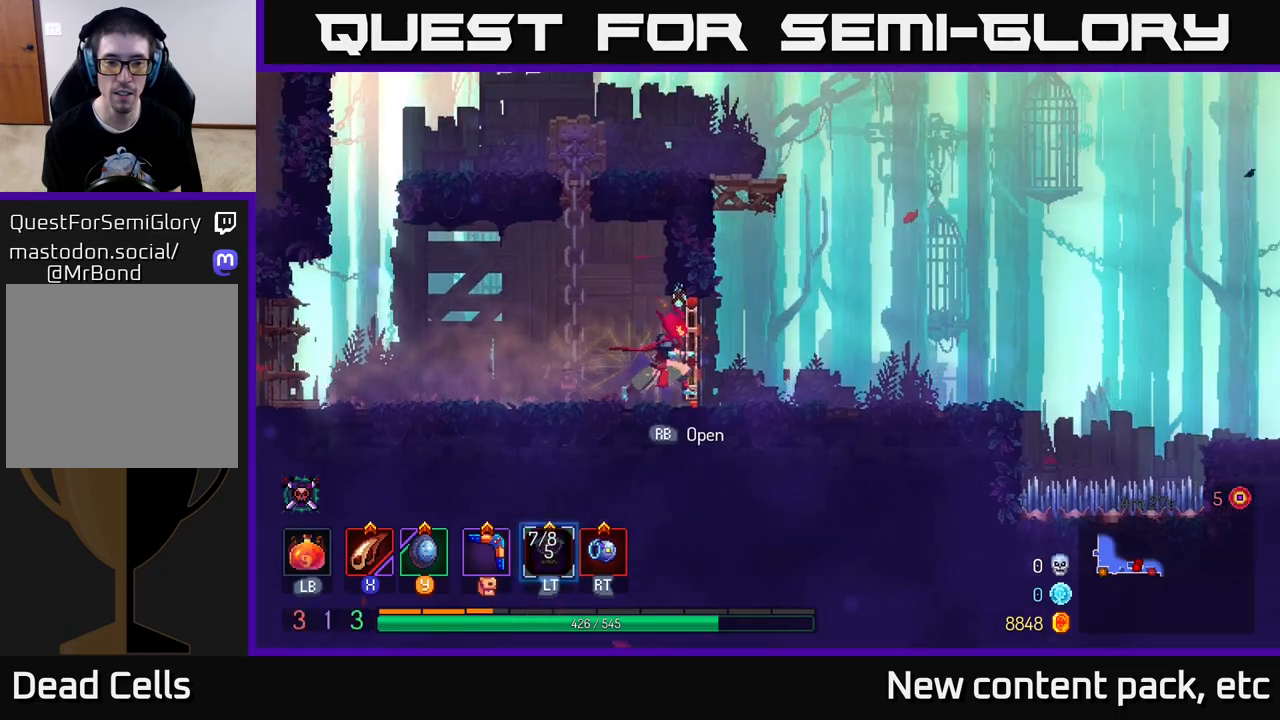
{"buttons": [], "left_stick": "right", "right_stick": "center", "events": [[50, "B", "down"], [183, "B", "up"]]}
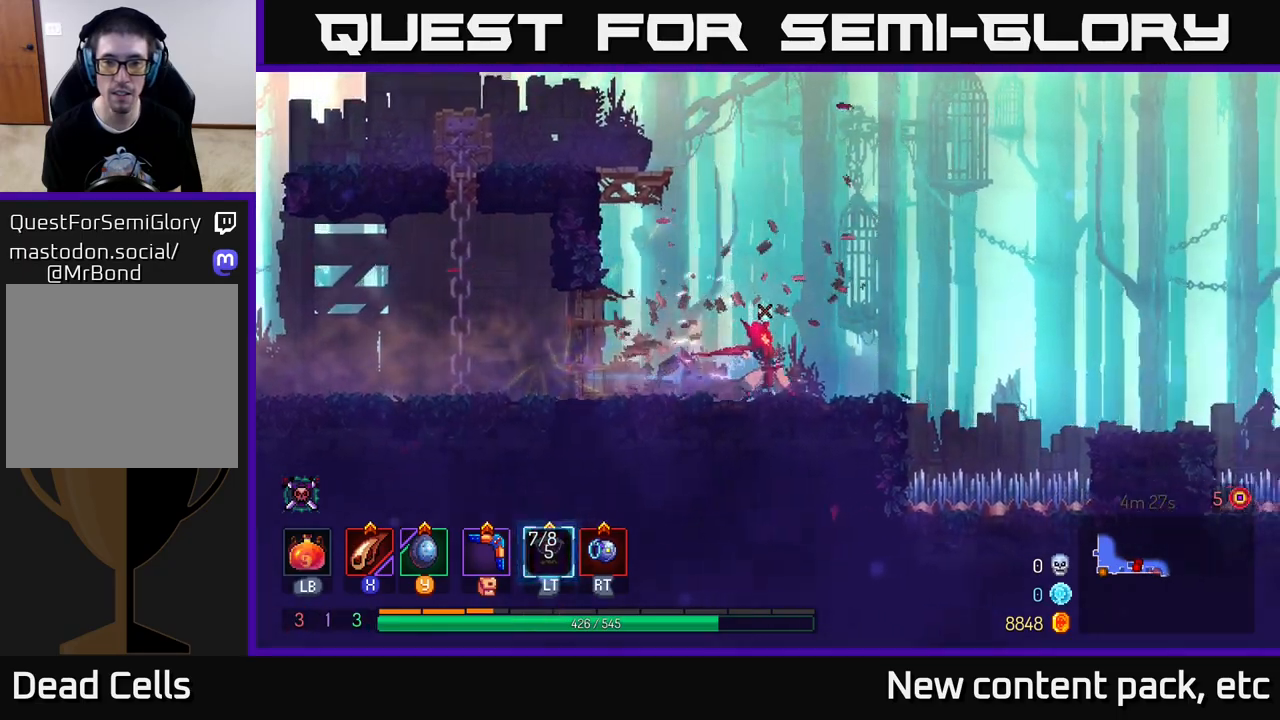
{"buttons": [], "left_stick": "right", "right_stick": "center", "events": [[250, "A", "down"], [500, "A", "up"]]}
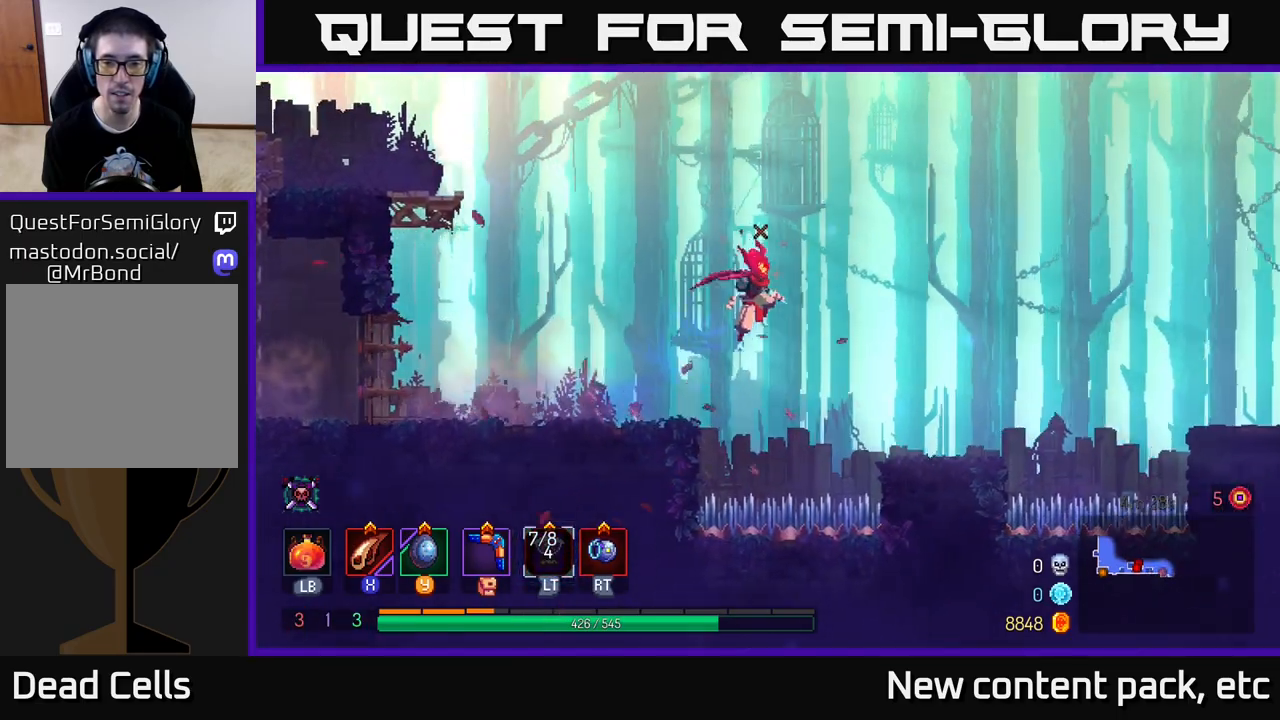
{"buttons": [], "left_stick": "right", "right_stick": "center", "events": []}
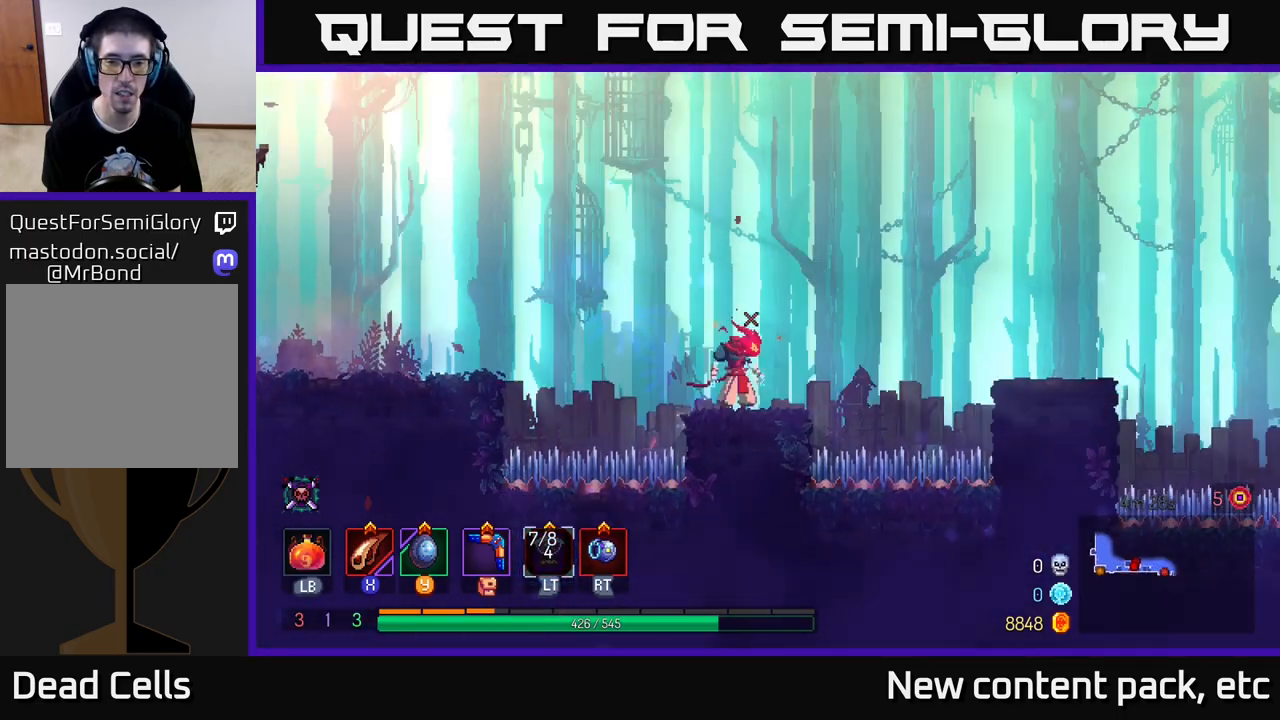
{"buttons": [], "left_stick": "right", "right_stick": "center", "events": [[117, "A", "down"], [267, "A", "up"], [317, "A", "down"], [450, "A", "up"]]}
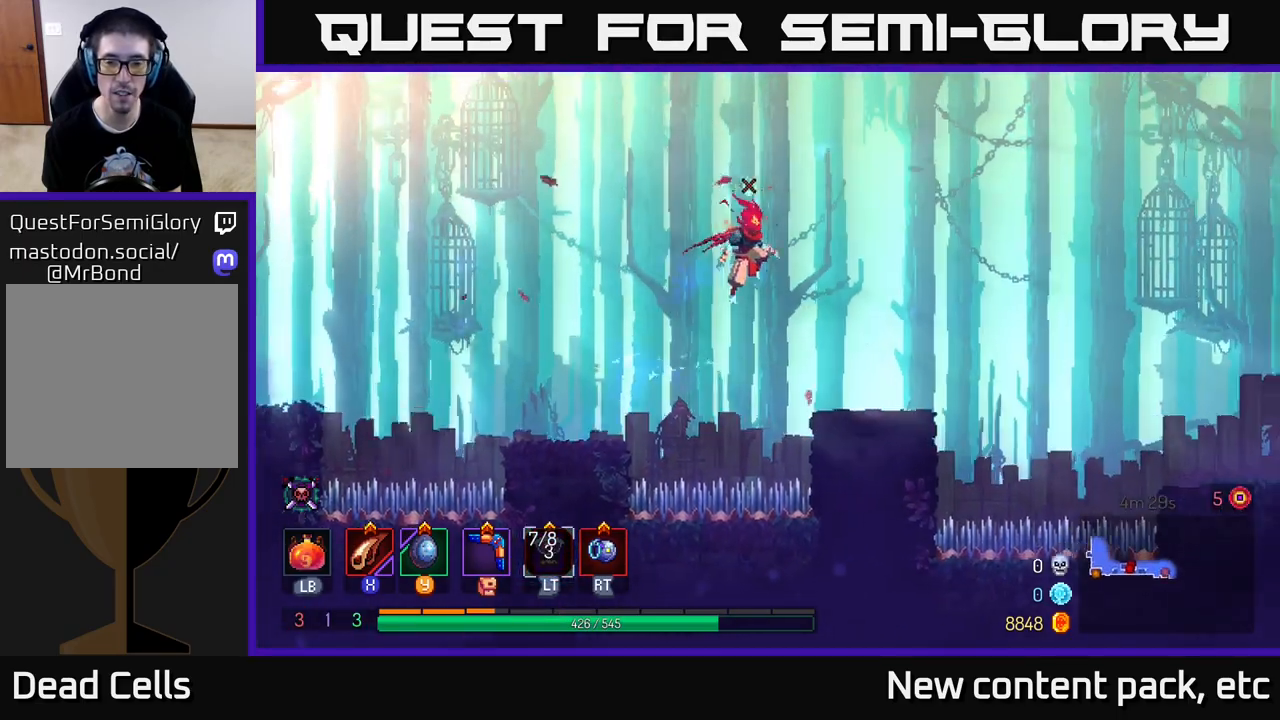
{"buttons": ["A"], "left_stick": "right", "right_stick": "center", "events": [[483, "A", "down"]]}
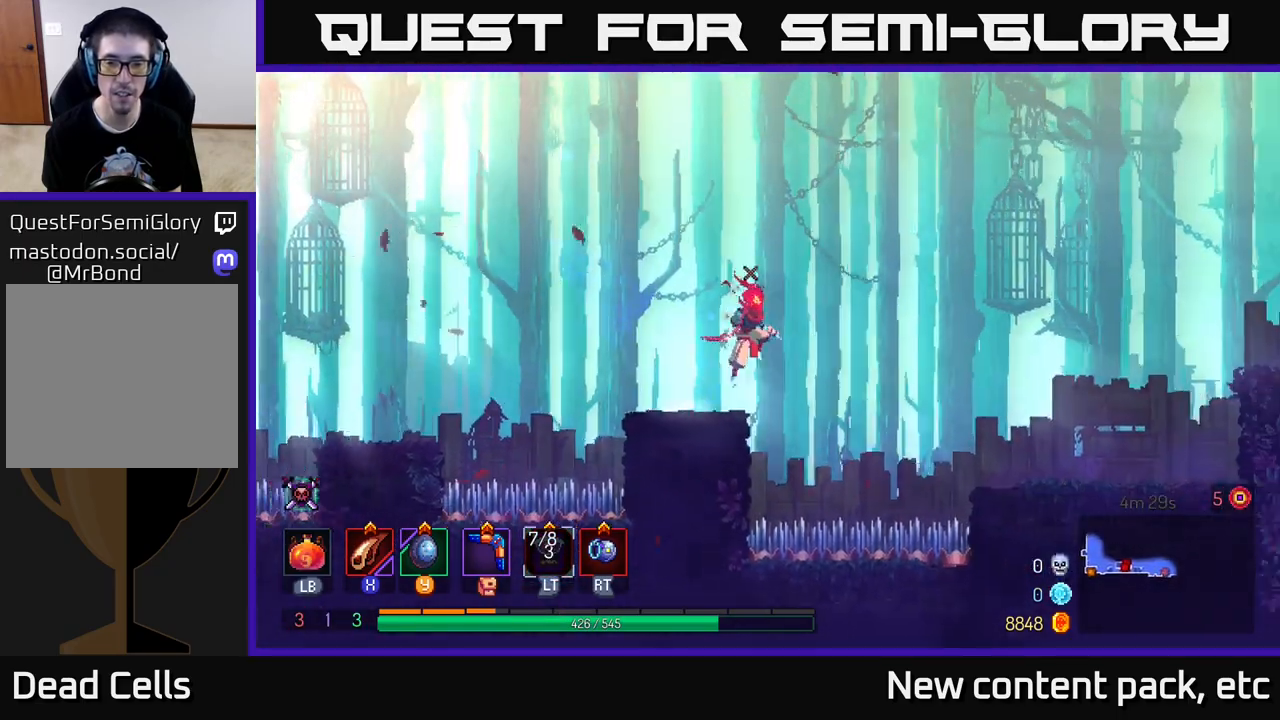
{"buttons": [], "left_stick": "right", "right_stick": "center", "events": [[117, "A", "up"], [183, "A", "down"], [333, "A", "up"]]}
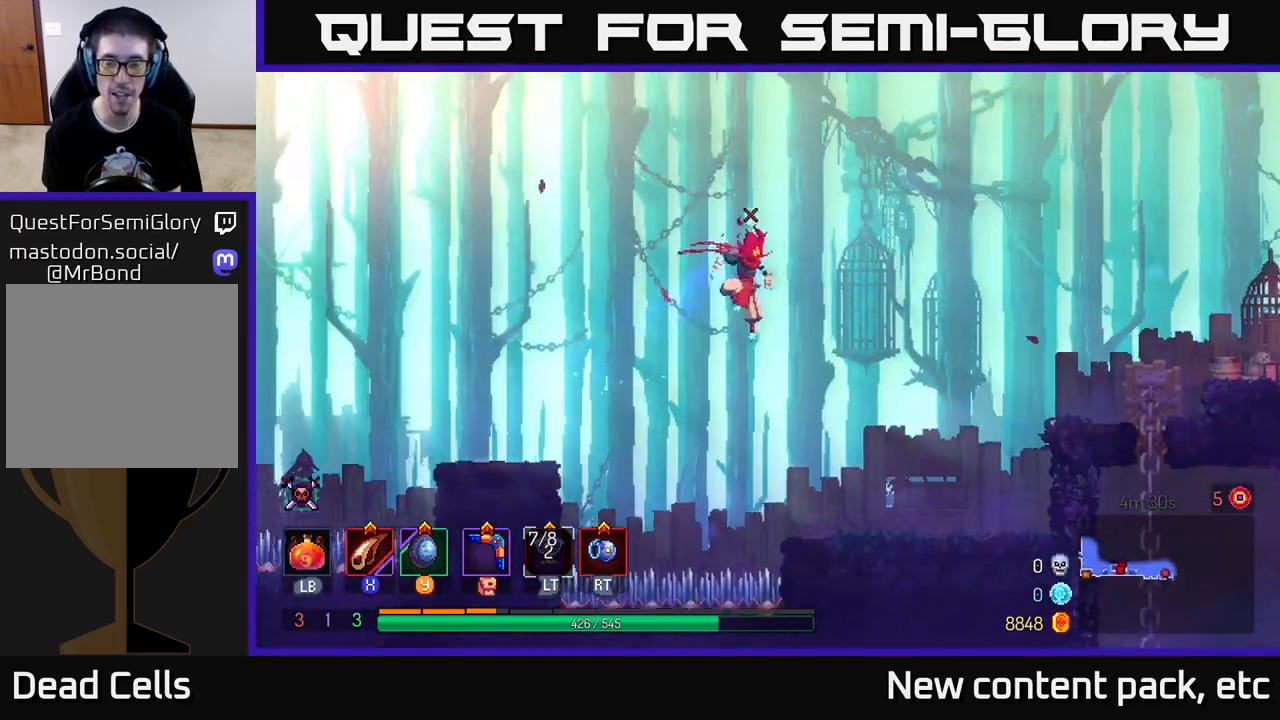
{"buttons": ["A"], "left_stick": "right", "right_stick": "center", "events": [[483, "A", "down"]]}
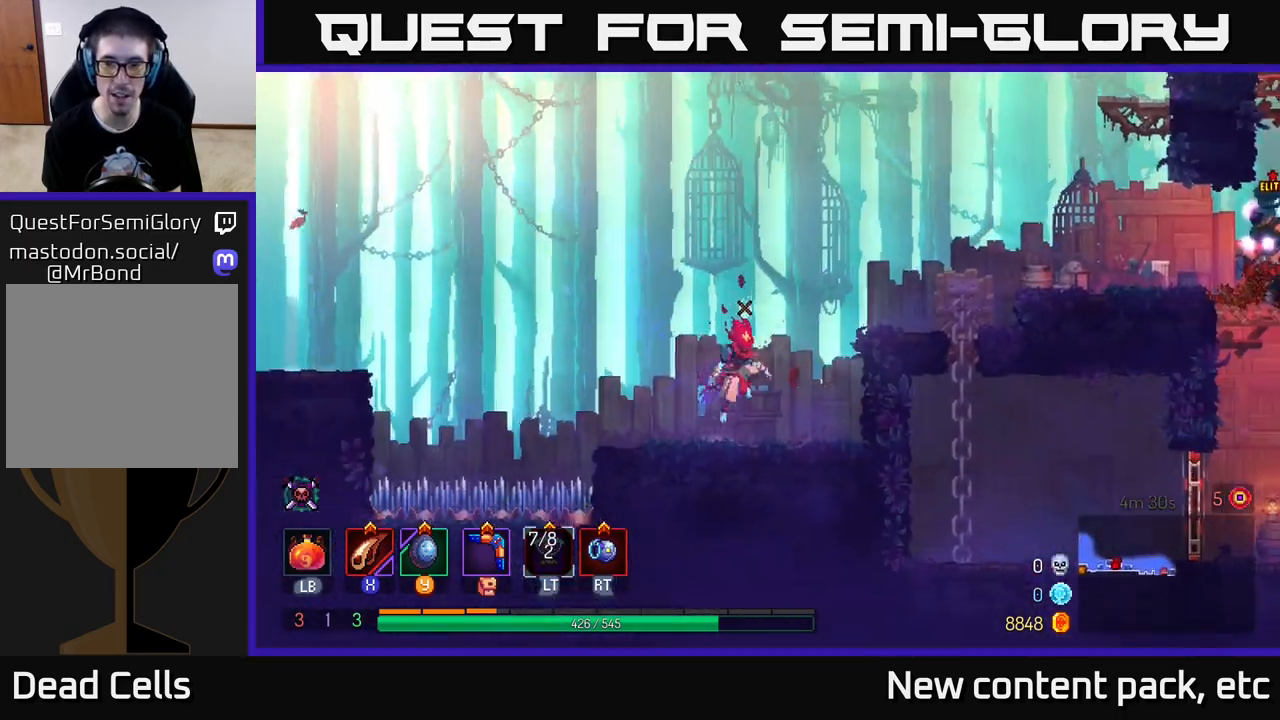
{"buttons": [], "left_stick": "right", "right_stick": "center", "events": [[67, "A", "up"], [133, "A", "down"], [283, "A", "up"]]}
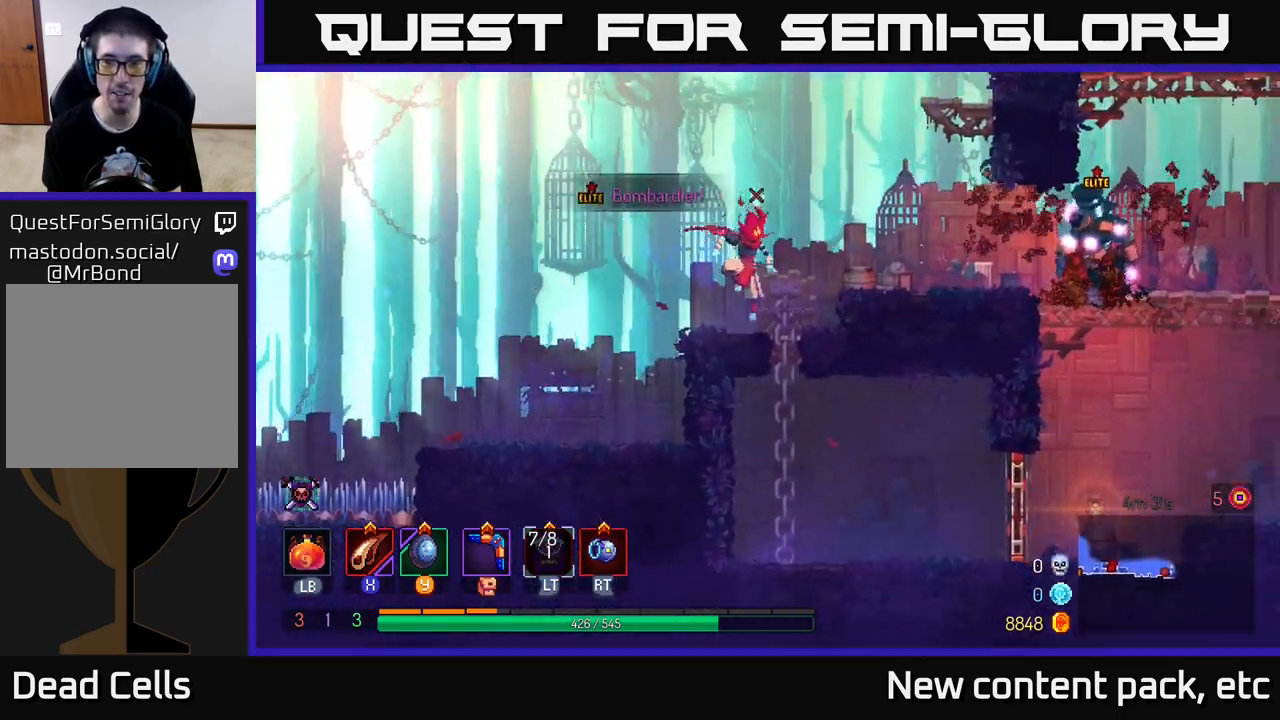
{"buttons": ["B"], "left_stick": "right", "right_stick": "center", "events": [[167, "A", "down"], [317, "A", "up"], [483, "B", "down"]]}
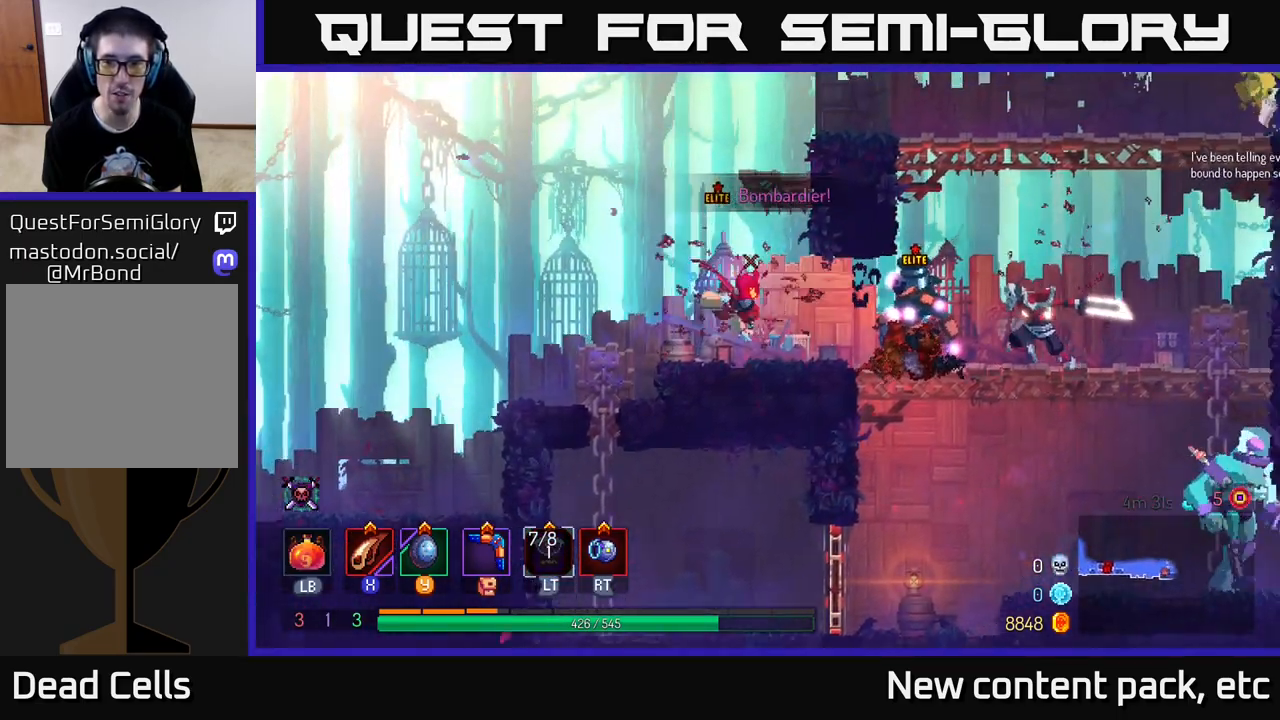
{"buttons": [], "left_stick": "right", "right_stick": "center", "events": [[150, "B", "up"], [250, "X", "down"], [333, "X", "up"], [383, "X", "down"], [450, "X", "up"]]}
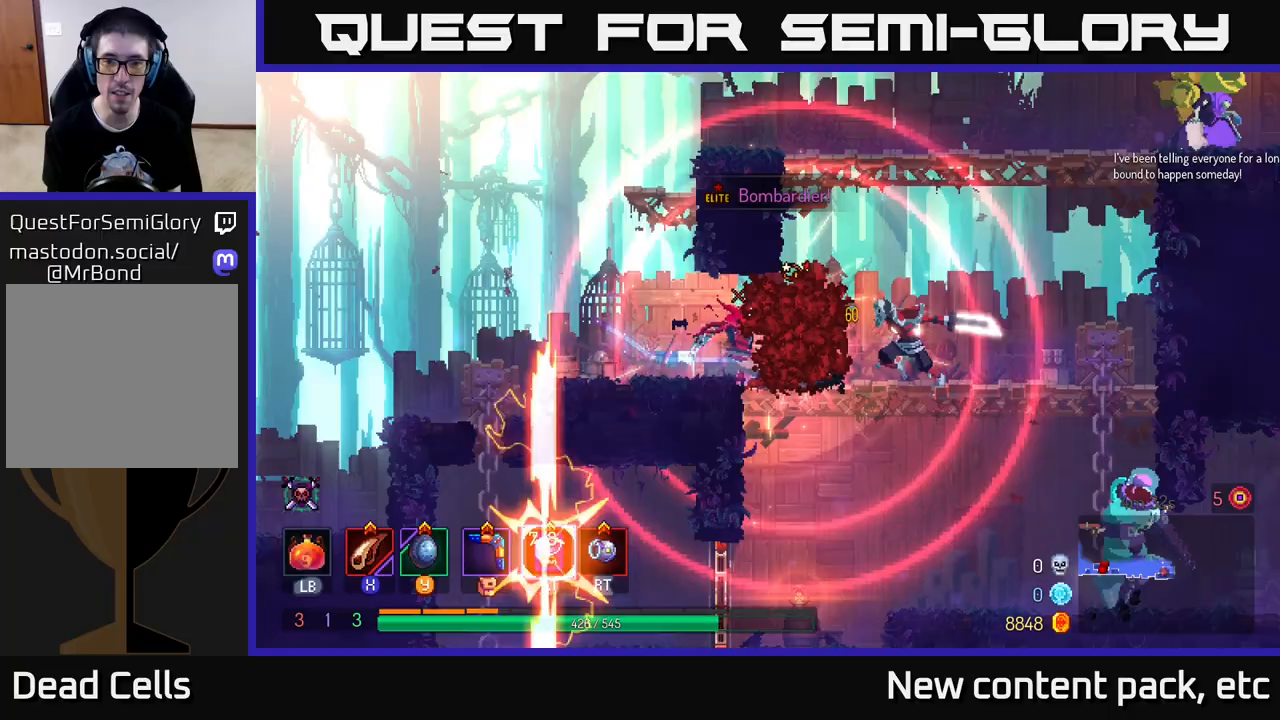
{"buttons": ["B"], "left_stick": "right", "right_stick": "center", "events": [[133, "B", "down"], [183, "B", "up"], [233, "B", "down"], [300, "B", "up"], [383, "B", "down"], [433, "B", "up"], [483, "B", "down"]]}
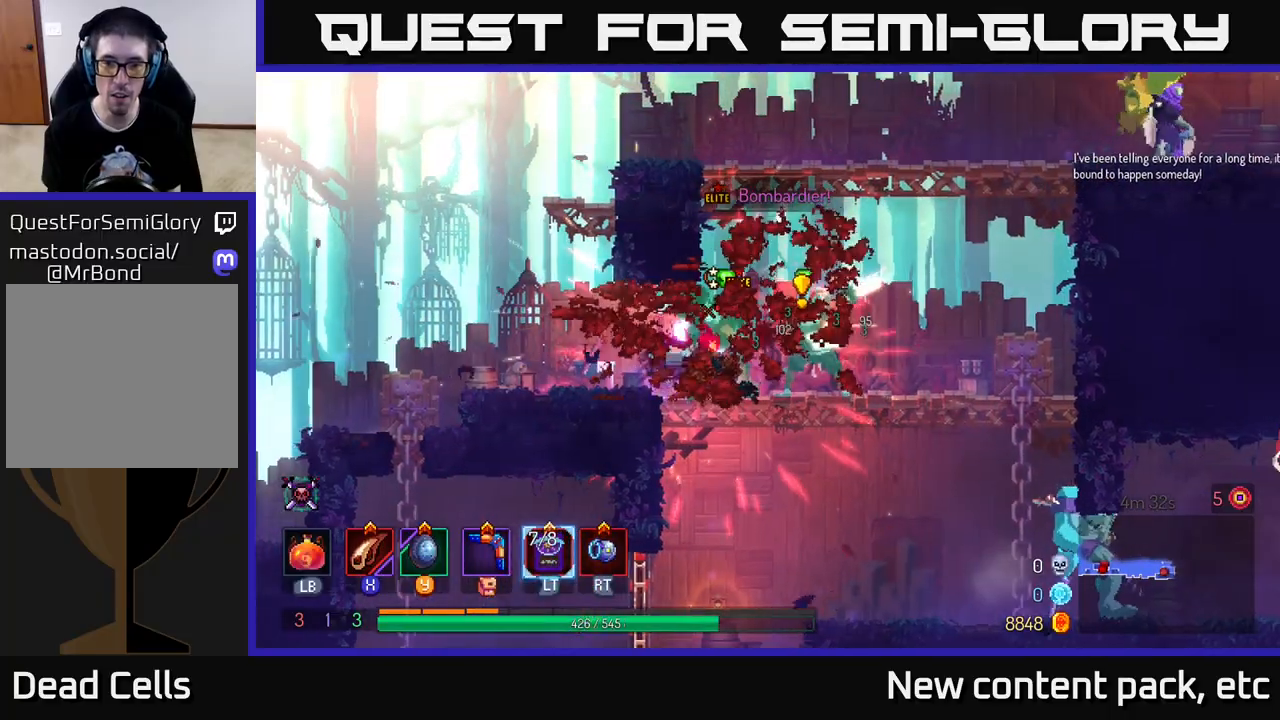
{"buttons": ["X"], "left_stick": "left", "right_stick": "center", "events": [[83, "B", "up"], [200, "X", "down"], [200, "left_stick", "left"], [283, "X", "up"], [333, "X", "down"], [417, "X", "up"], [467, "X", "down"]]}
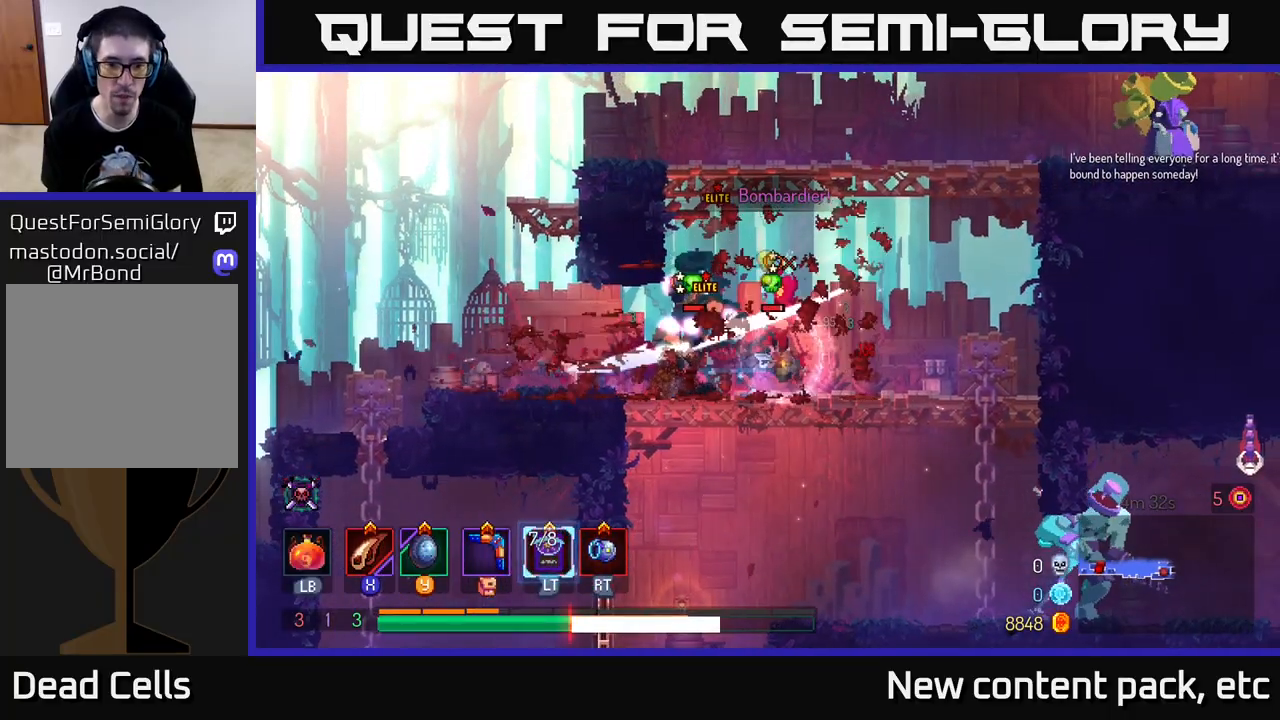
{"buttons": [], "left_stick": "left", "right_stick": "center", "events": [[50, "X", "up"], [50, "left_stick", "center"], [117, "X", "down"], [183, "X", "up"], [200, "left_stick", "left"], [250, "X", "down"], [333, "X", "up"], [383, "left_stick", "center"], [417, "X", "down"], [483, "left_stick", "left"], [500, "X", "up"]]}
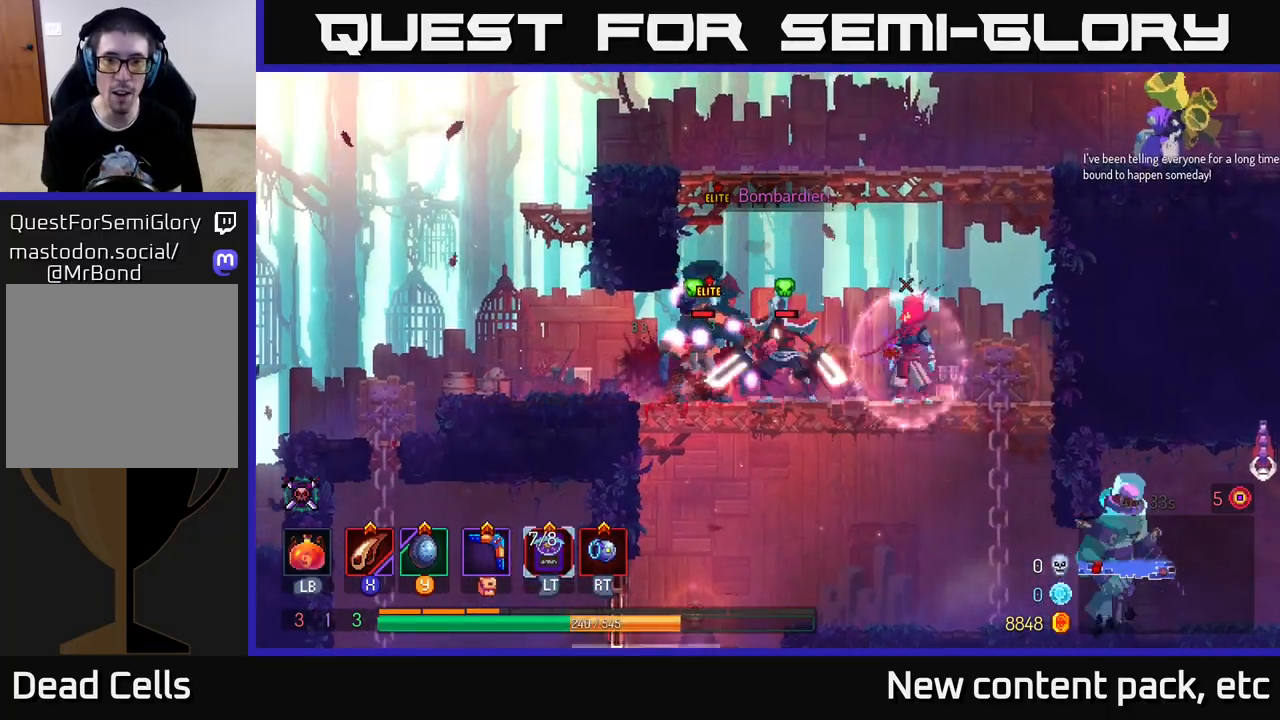
{"buttons": ["X"], "left_stick": "left", "right_stick": "center", "events": [[83, "R2", "down"], [183, "R2", "up"], [283, "left_stick", "up-left"], [383, "R2", "down"], [400, "X", "down"], [467, "R2", "up"], [467, "left_stick", "left"]]}
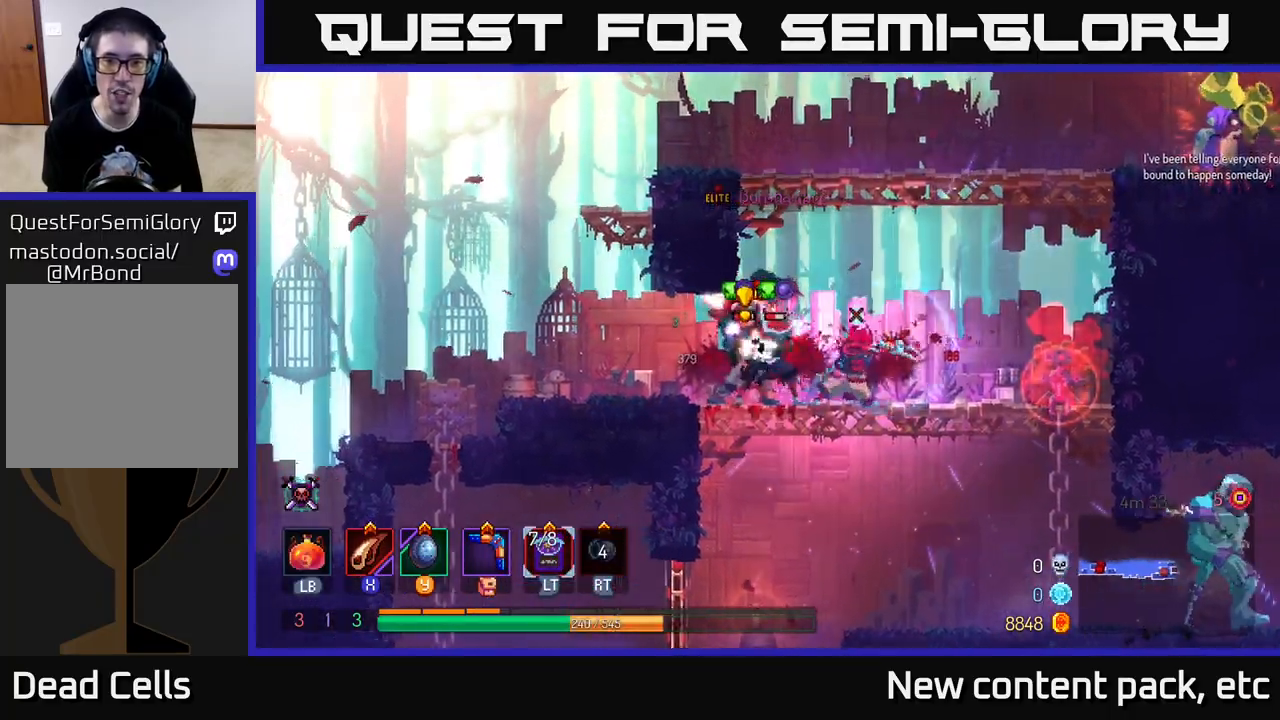
{"buttons": ["B"], "left_stick": "up-left", "right_stick": "center", "events": [[67, "X", "up"], [150, "X", "down"], [200, "X", "up"], [267, "B", "down"], [283, "left_stick", "up-left"], [350, "B", "up"], [433, "B", "down"]]}
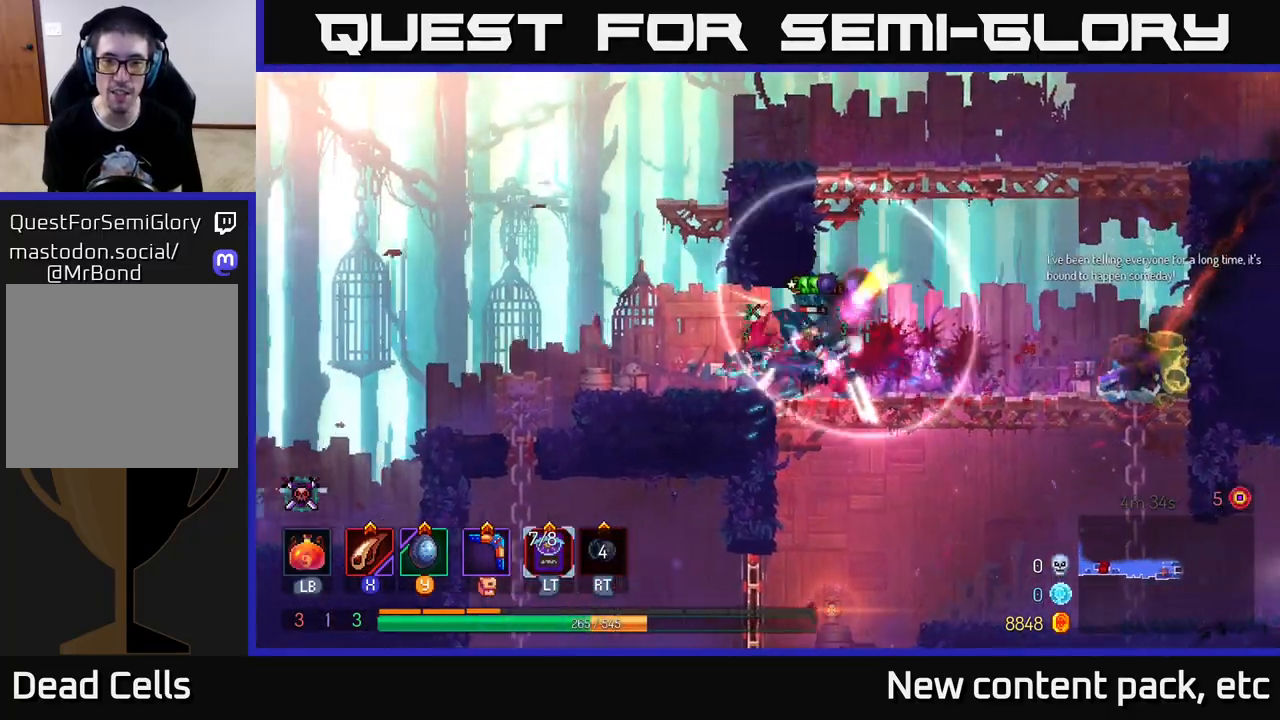
{"buttons": ["X"], "left_stick": "right", "right_stick": "center", "events": [[17, "B", "up"], [83, "left_stick", "right"], [100, "X", "down"], [183, "X", "up"], [250, "X", "down"], [367, "X", "up"], [433, "X", "down"]]}
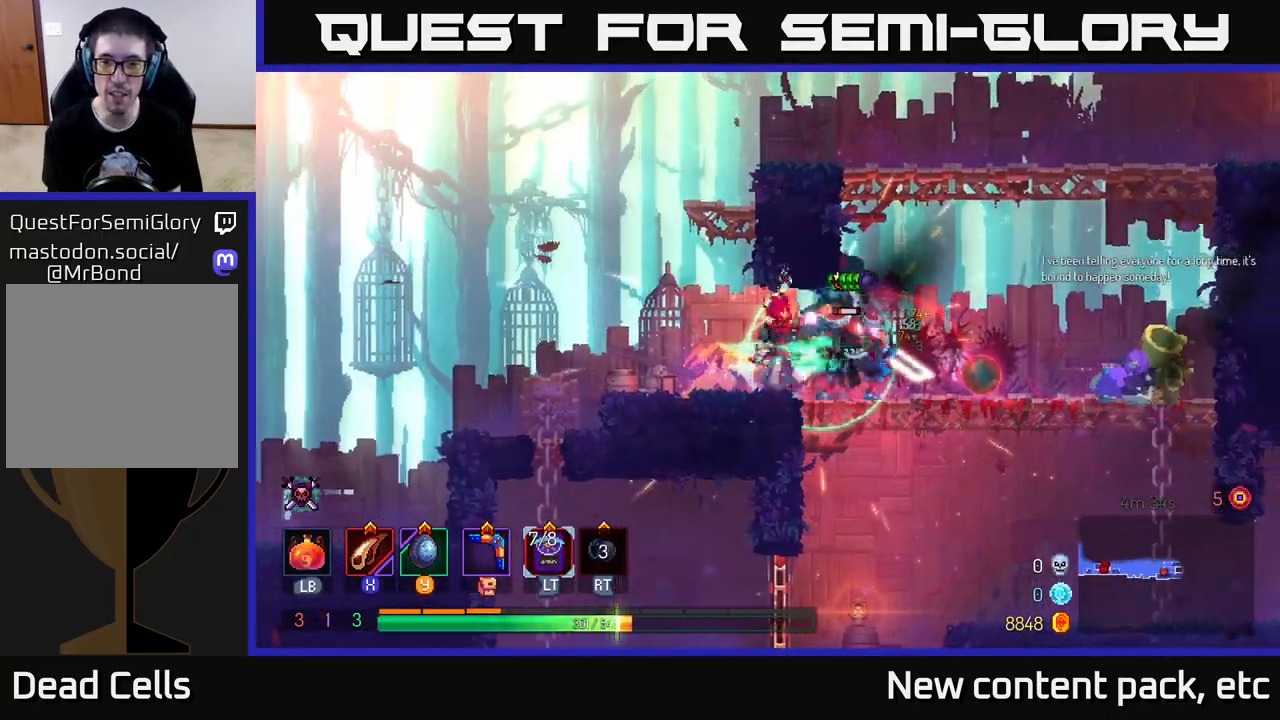
{"buttons": [], "left_stick": "center", "right_stick": "center", "events": [[17, "X", "up"], [83, "X", "down"], [83, "left_stick", "center"], [183, "X", "up"], [250, "X", "down"], [333, "X", "up"], [417, "X", "down"], [500, "X", "up"]]}
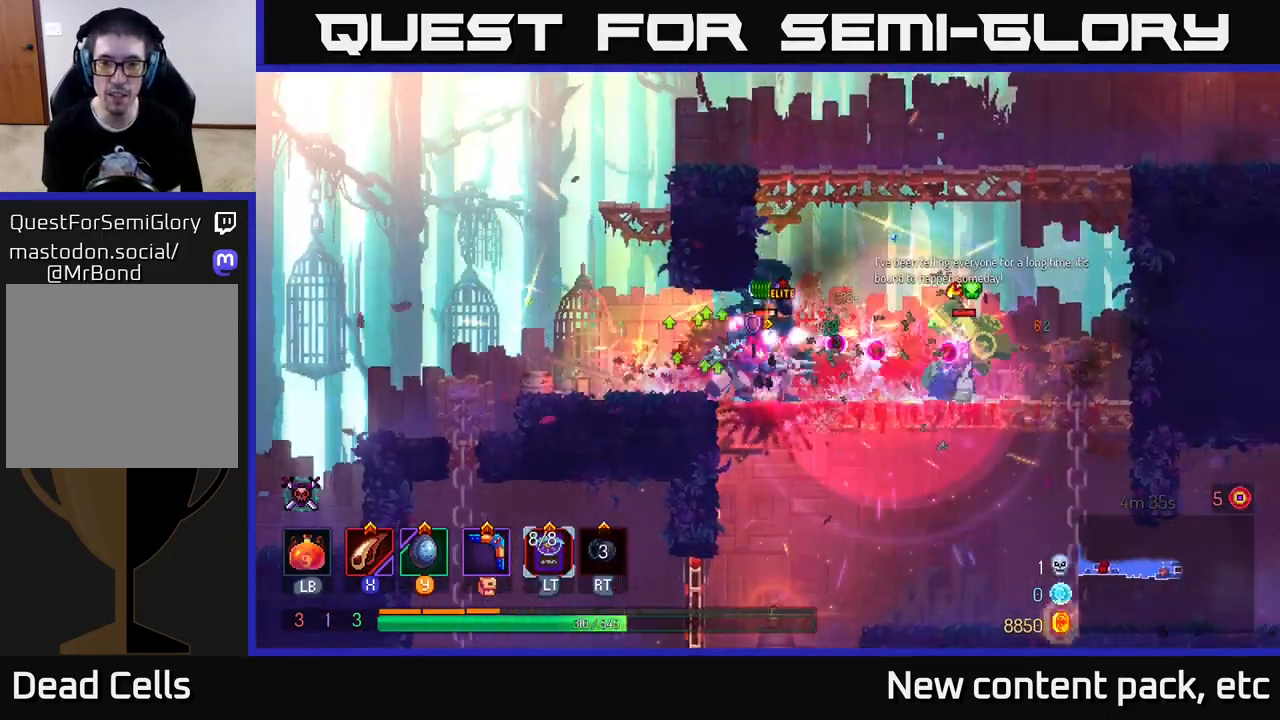
{"buttons": ["B"], "left_stick": "left", "right_stick": "center", "events": [[67, "X", "down"], [117, "X", "up"], [133, "left_stick", "left"], [183, "B", "down"], [250, "B", "up"], [317, "B", "down"], [400, "B", "up"], [450, "B", "down"]]}
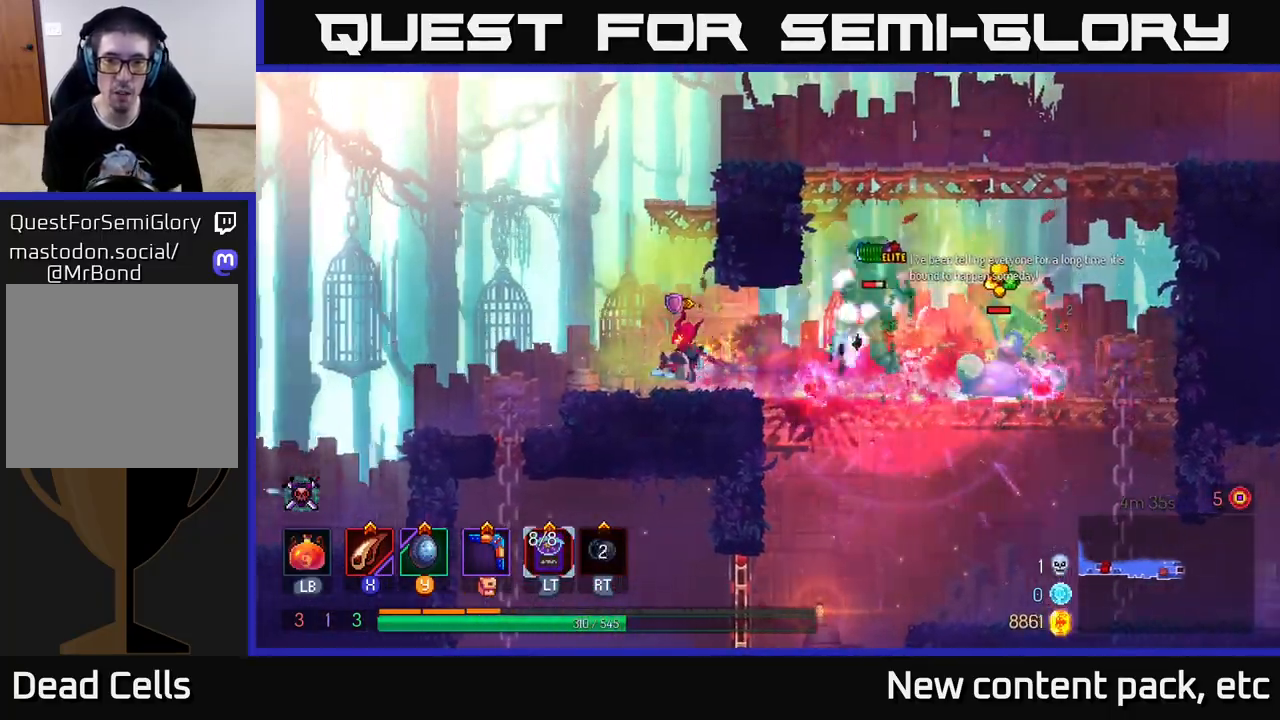
{"buttons": [], "left_stick": "right", "right_stick": "center", "events": [[50, "B", "up"], [250, "left_stick", "right"]]}
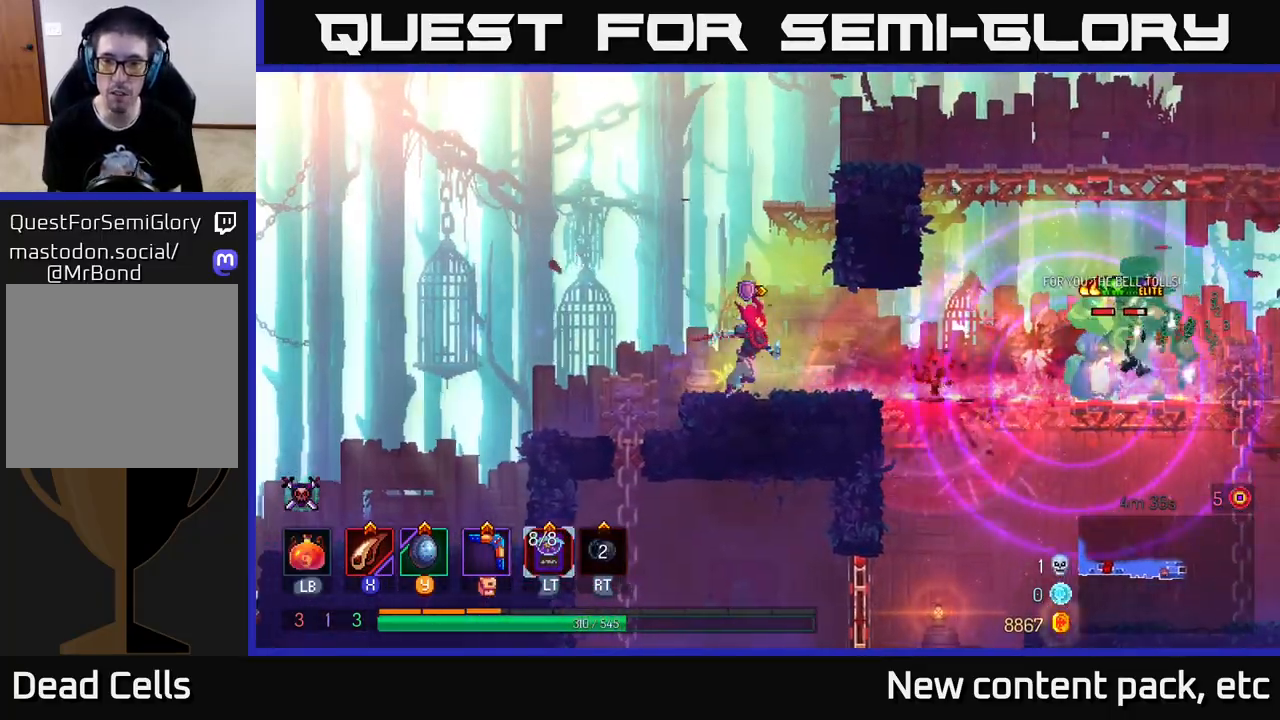
{"buttons": ["B"], "left_stick": "right", "right_stick": "center", "events": [[383, "B", "down"]]}
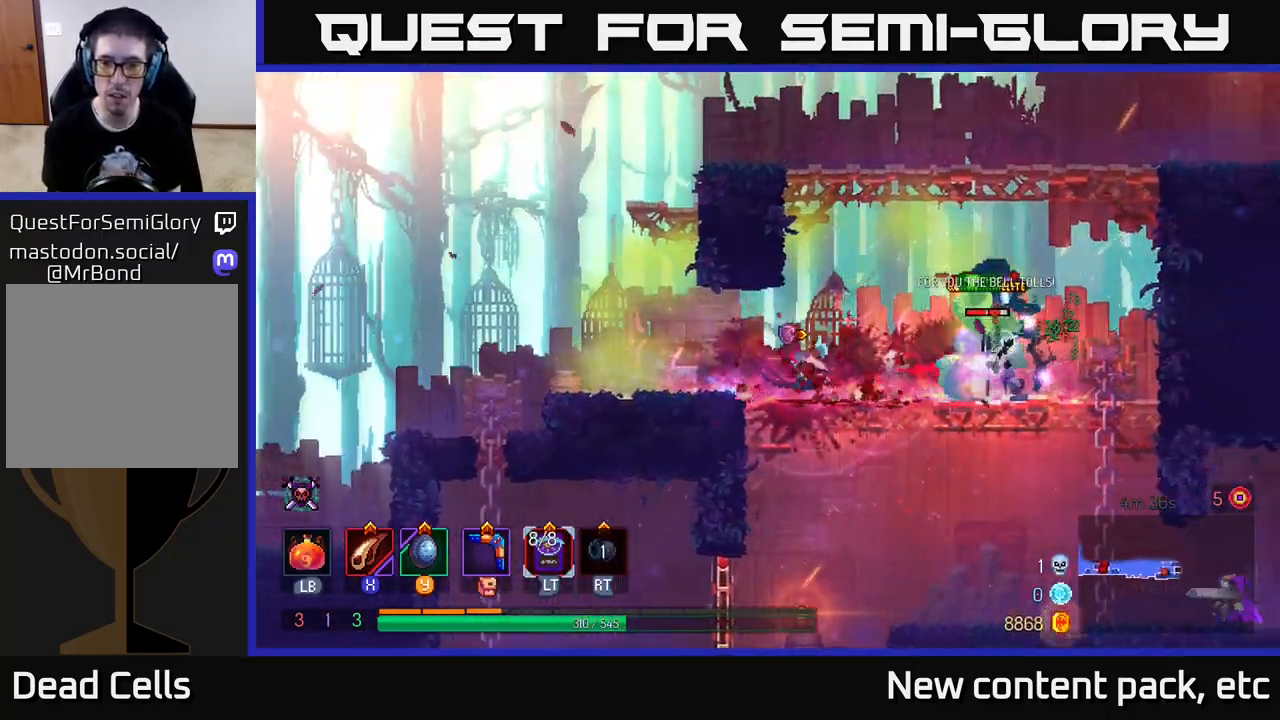
{"buttons": ["X"], "left_stick": "right", "right_stick": "center", "events": [[83, "B", "up"], [133, "B", "down"], [250, "B", "up"], [333, "X", "down"], [400, "X", "up"], [467, "X", "down"]]}
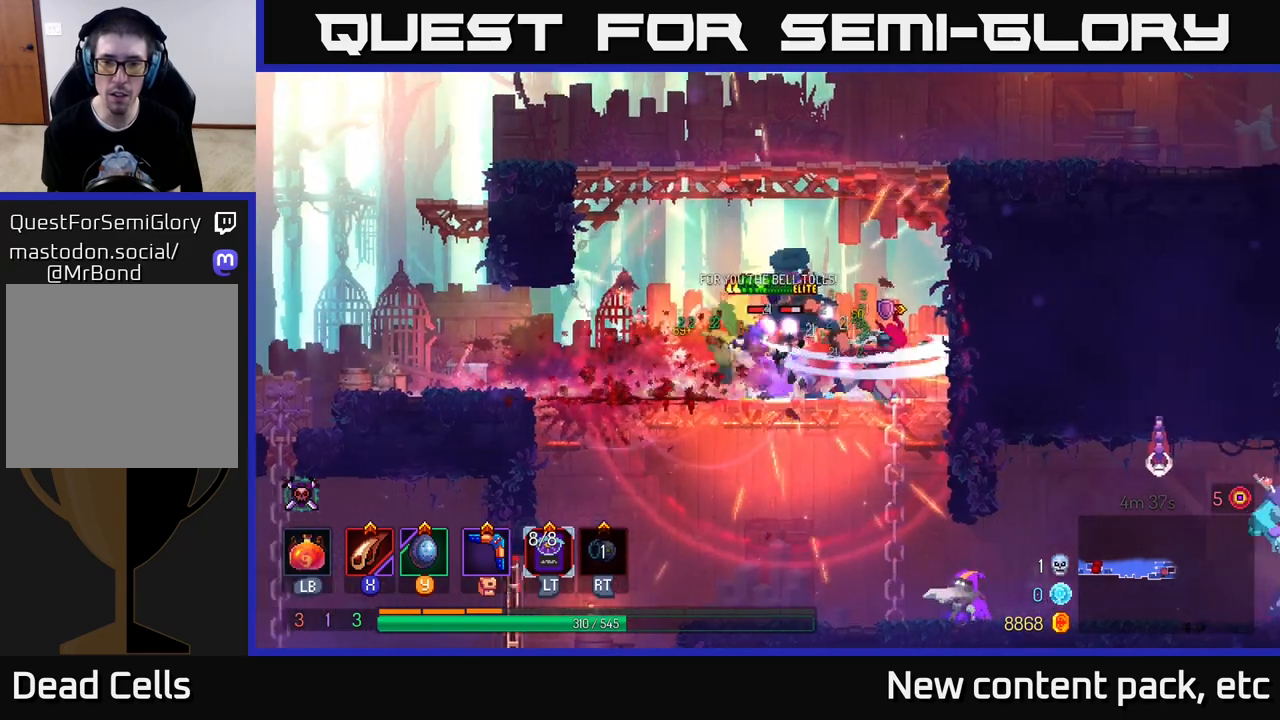
{"buttons": [], "left_stick": "left", "right_stick": "center", "events": [[33, "X", "up"], [100, "X", "down"], [167, "X", "up"], [250, "X", "down"], [317, "left_stick", "left"], [333, "X", "up"], [400, "X", "down"], [483, "X", "up"]]}
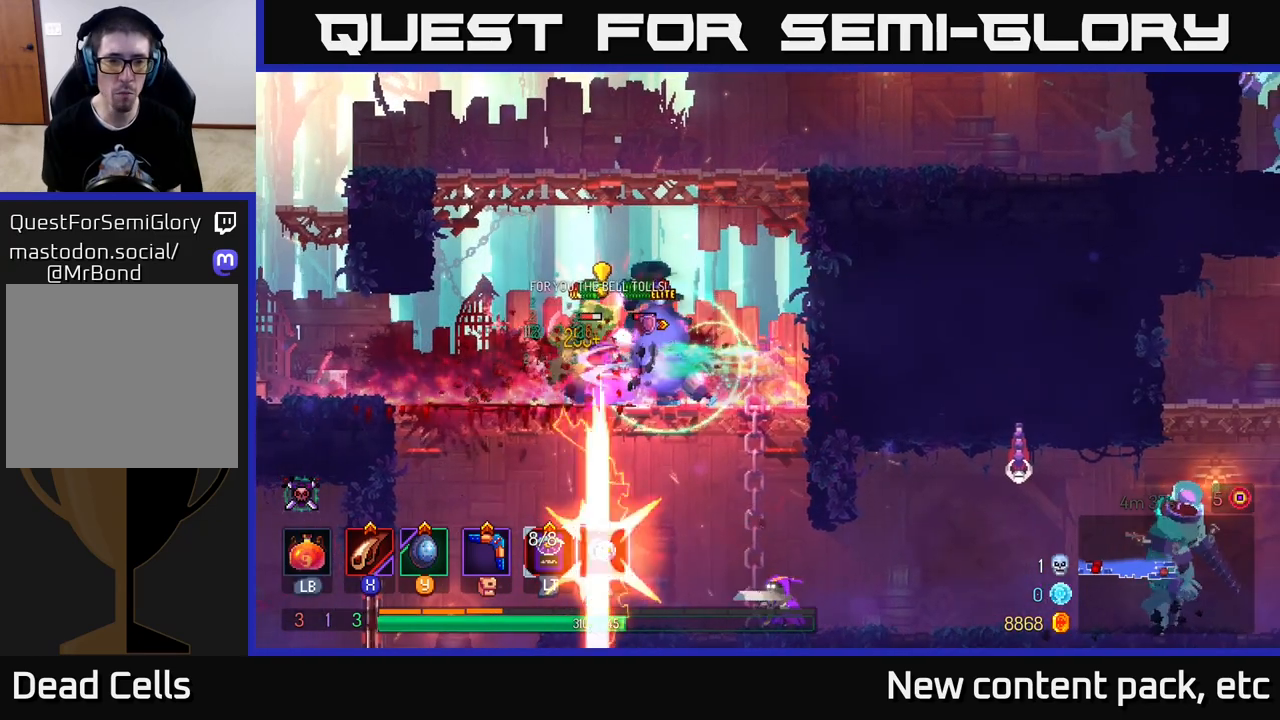
{"buttons": ["B"], "left_stick": "left", "right_stick": "center", "events": [[67, "X", "down"], [150, "X", "up"], [200, "X", "down"], [283, "X", "up"], [350, "X", "down"], [417, "X", "up"], [500, "B", "down"]]}
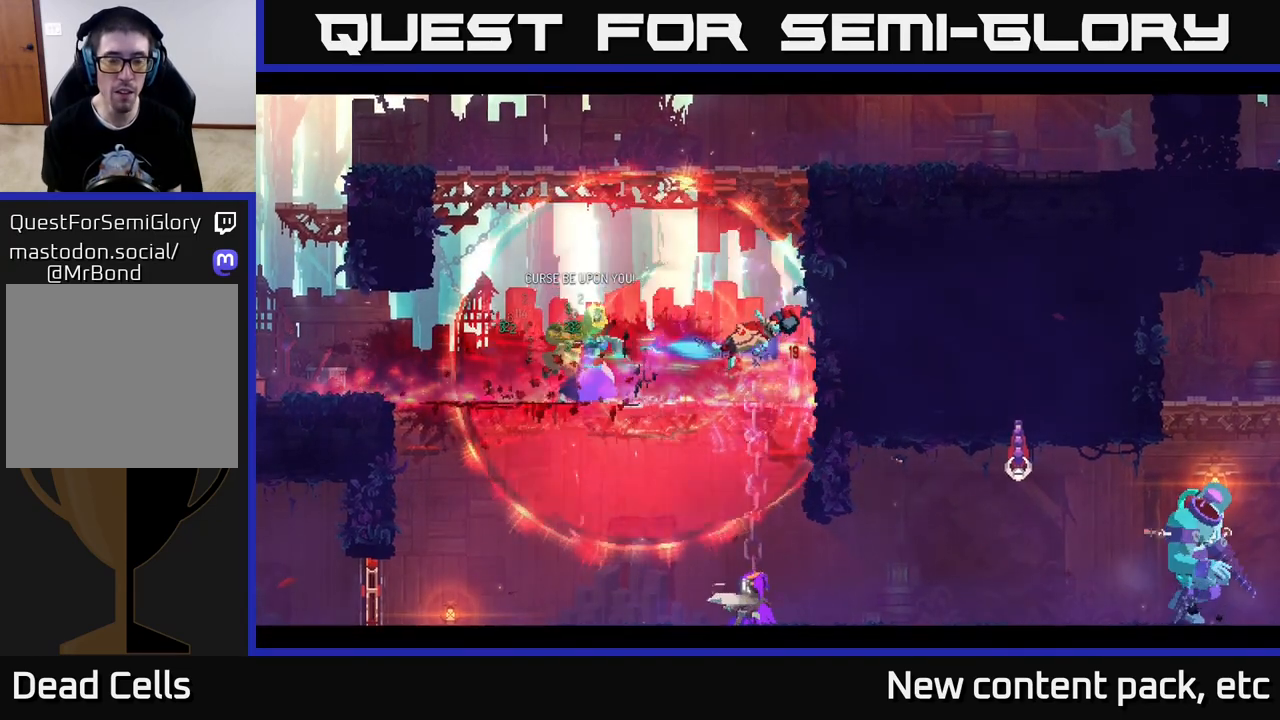
{"buttons": [], "left_stick": "center", "right_stick": "center", "events": [[83, "B", "up"], [150, "B", "down"], [200, "left_stick", "up-left"], [283, "B", "up"], [450, "left_stick", "center"]]}
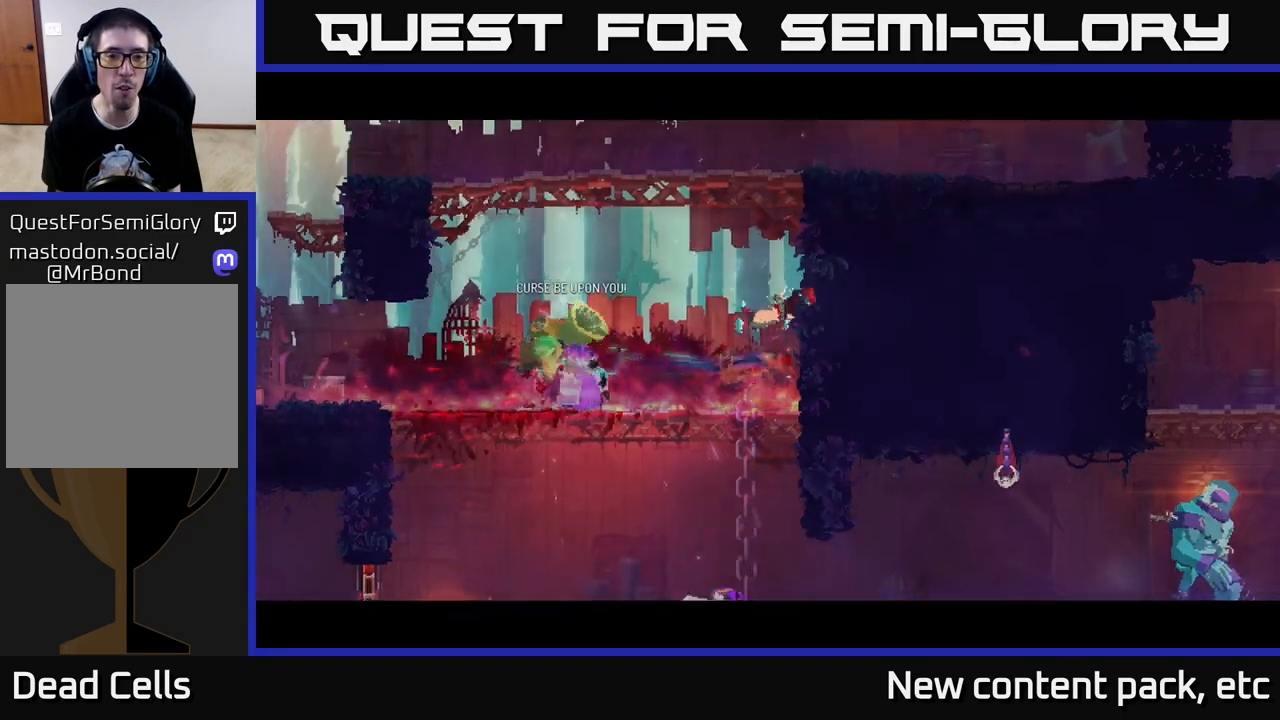
{"buttons": [], "left_stick": "center", "right_stick": "center", "events": [[117, "left_stick", "left"], [367, "left_stick", "center"]]}